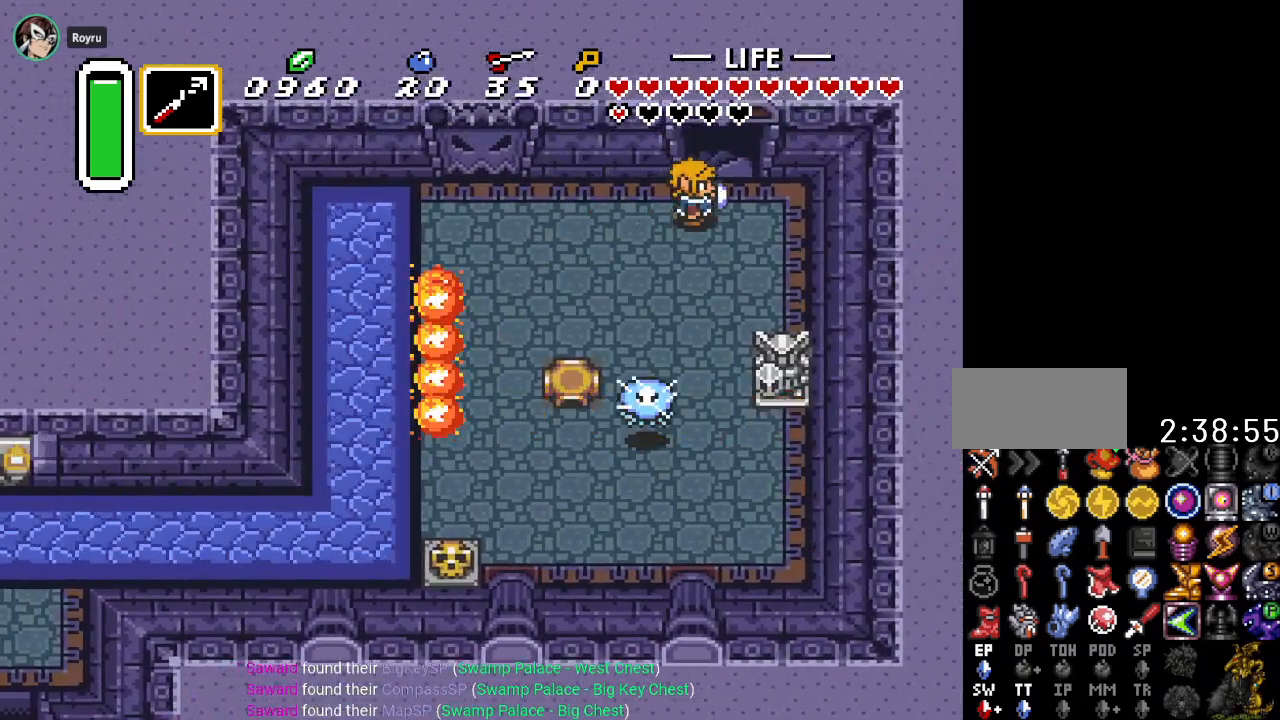
Gameplay with a controller (Nintendo layout); each line is a JSON object with the inputs held at the frame after it. "events" lists button and stick changes between this image and that frame as [ms after this image, input, new state], when the widget could be followed in between. Not read: L3 R3.
{"buttons": ["DPAD_UP"], "events": [[33, "DPAD_RIGHT", "up"]]}
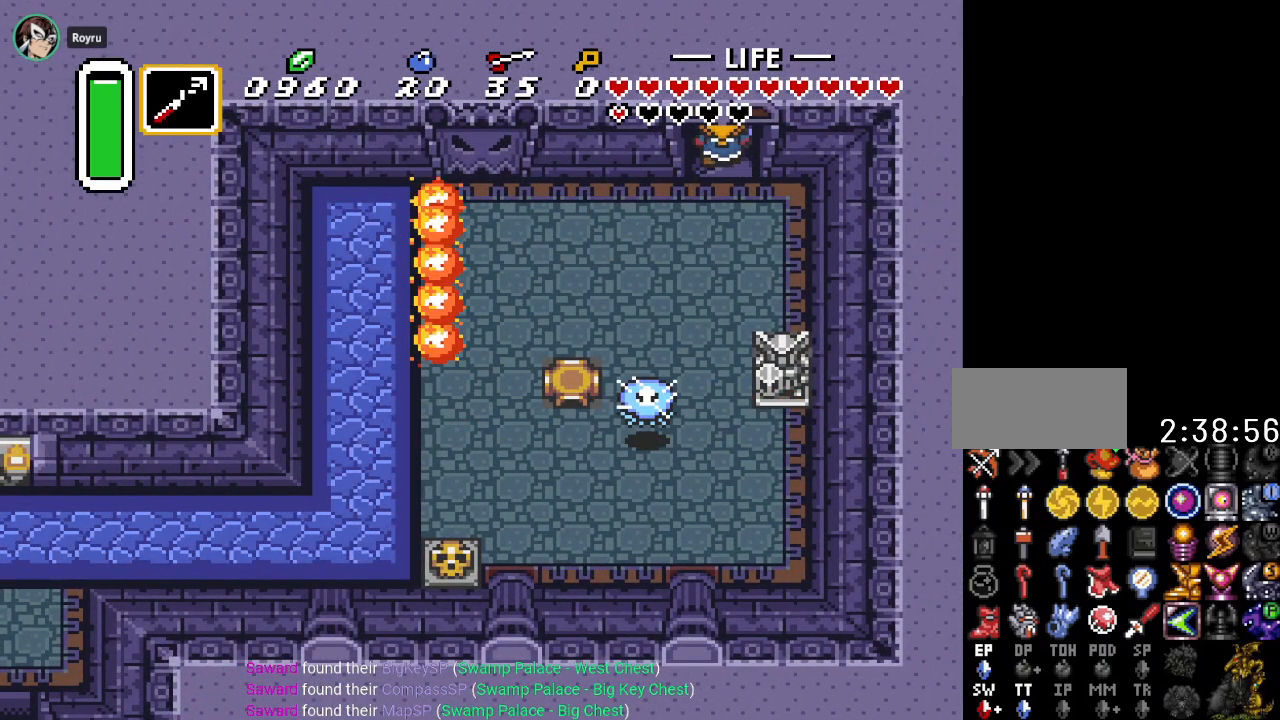
{"buttons": ["DPAD_UP"], "events": []}
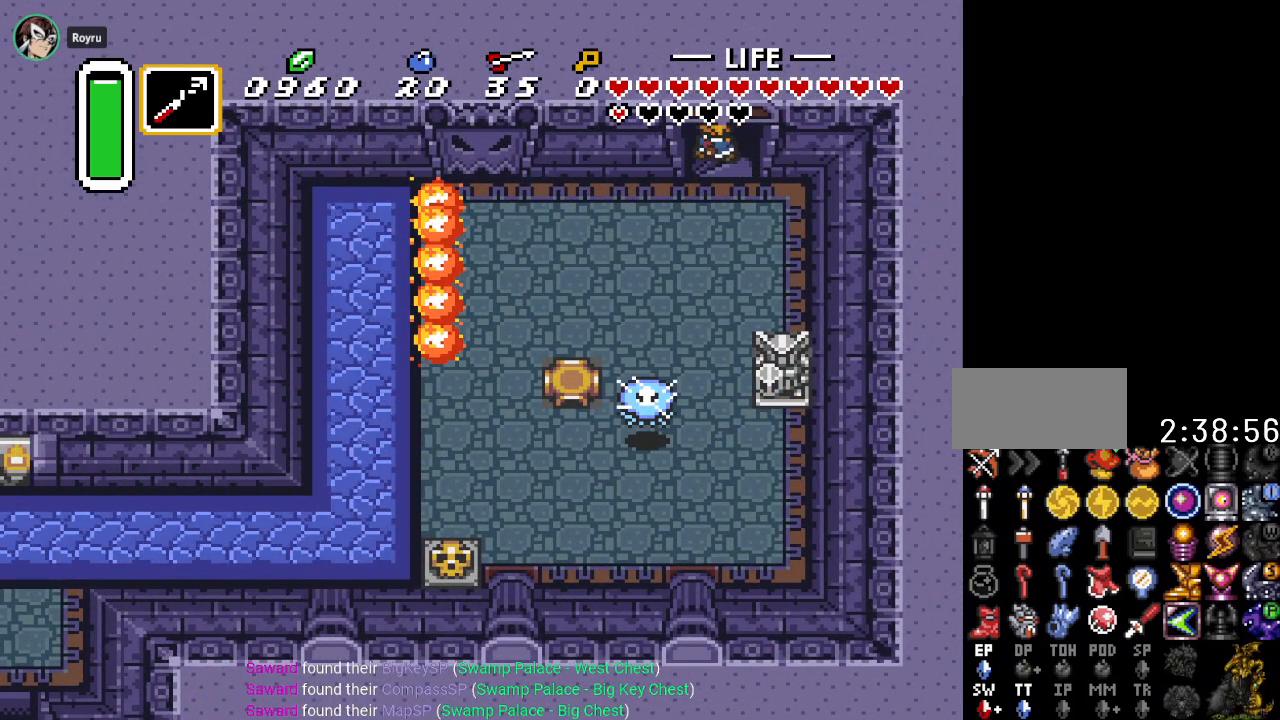
{"buttons": [], "events": [[250, "DPAD_UP", "up"]]}
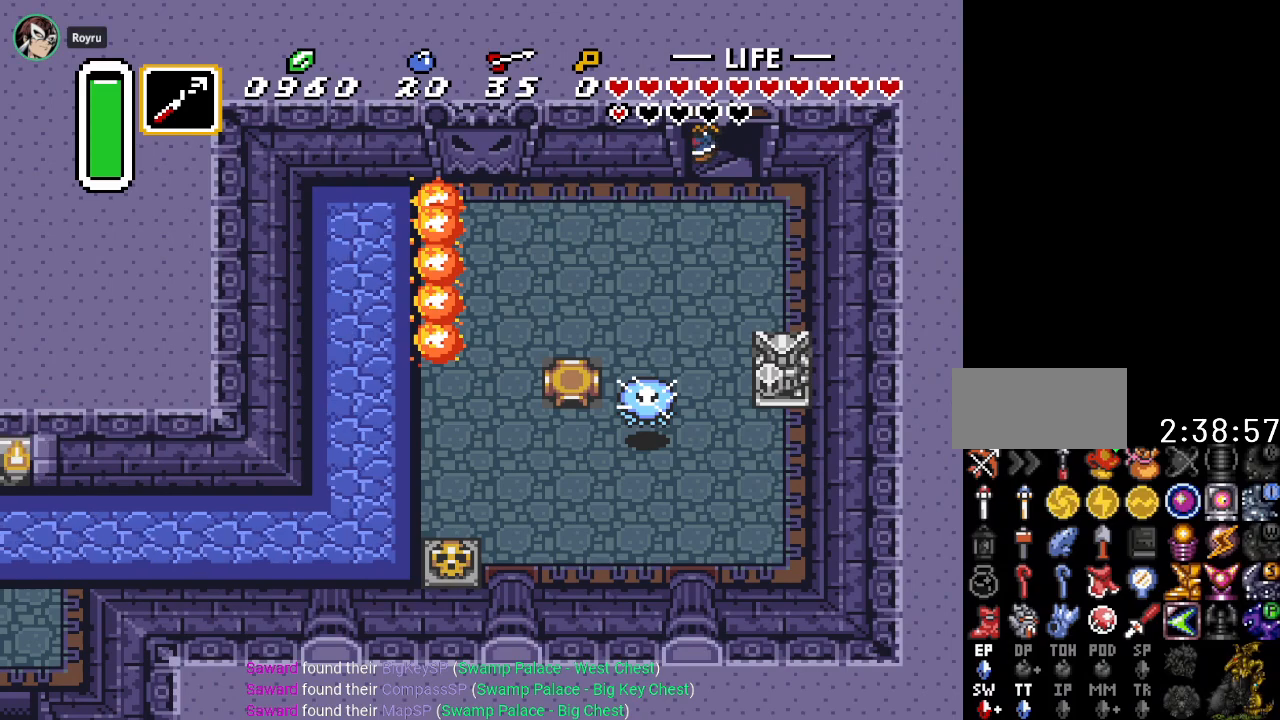
{"buttons": [], "events": []}
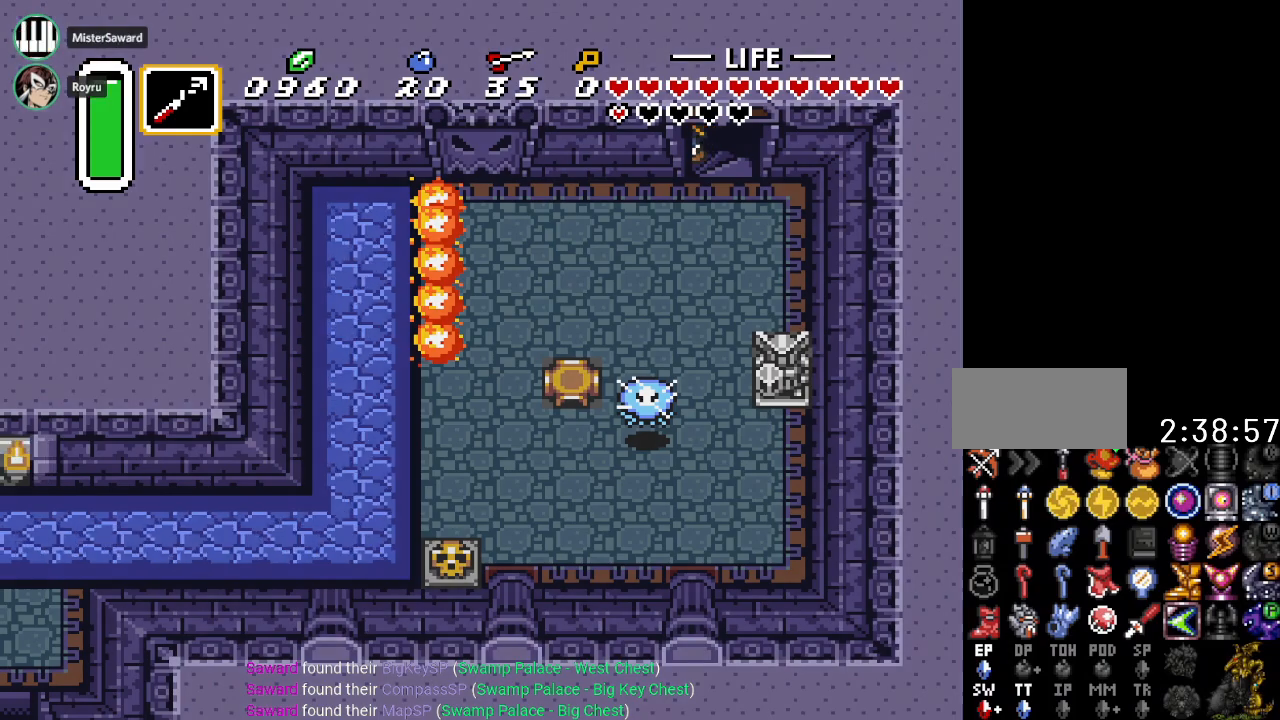
{"buttons": [], "events": []}
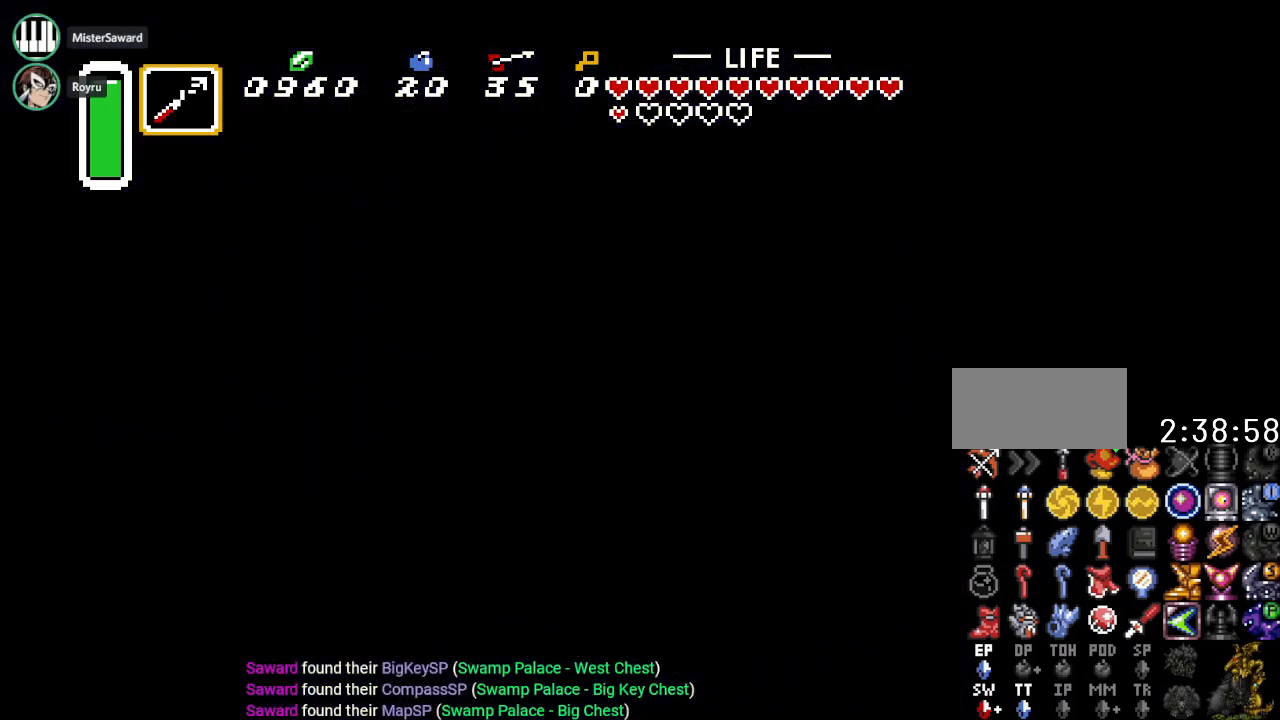
{"buttons": [], "events": []}
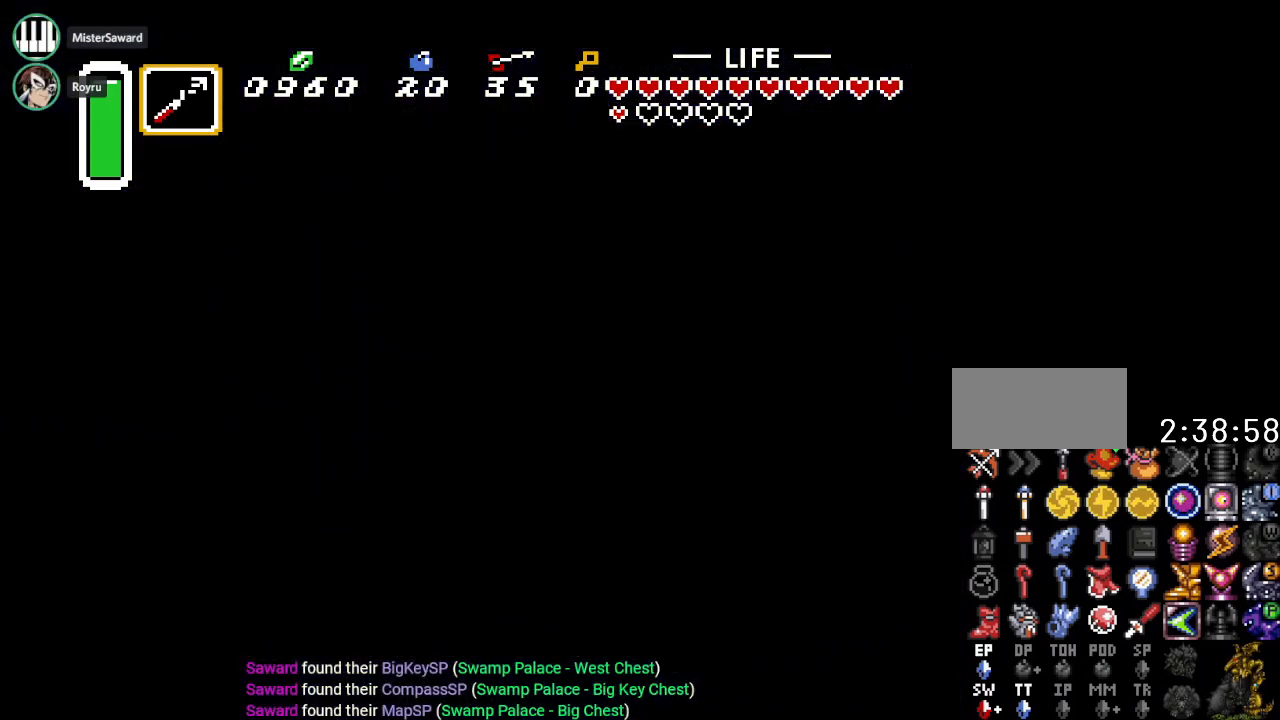
{"buttons": ["DPAD_DOWN"], "events": [[500, "DPAD_DOWN", "down"]]}
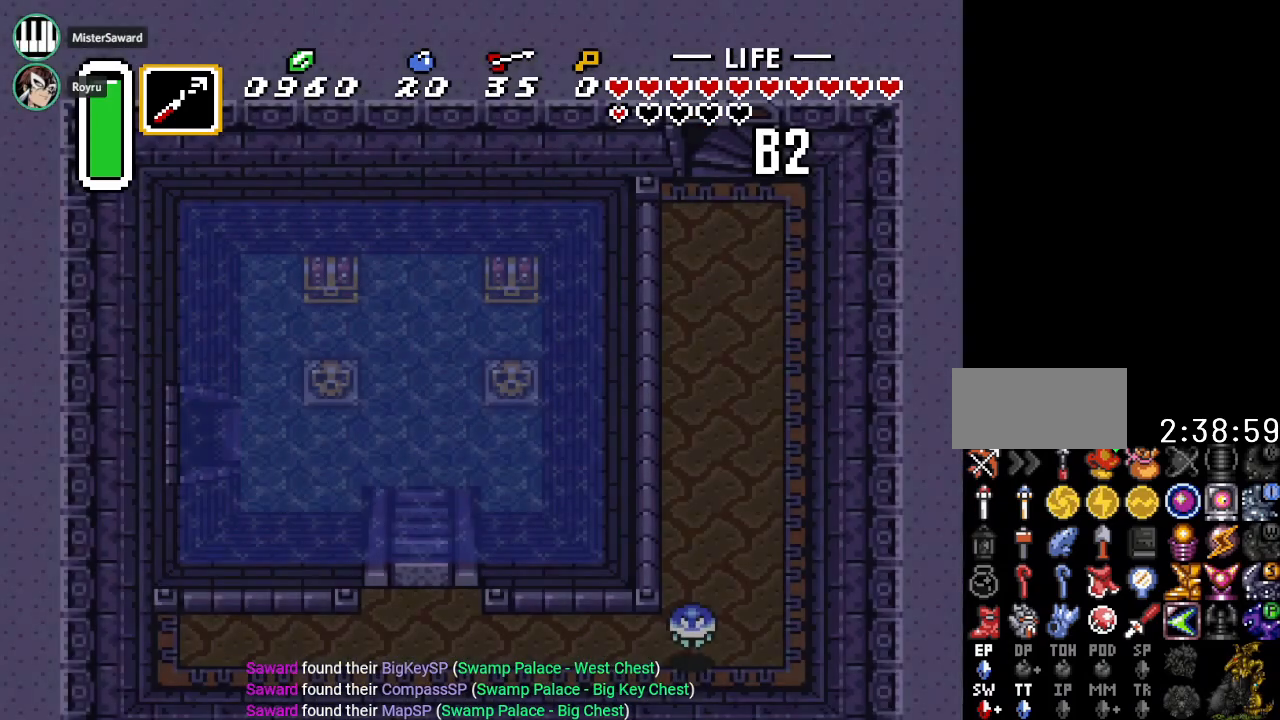
{"buttons": ["DPAD_DOWN"], "events": []}
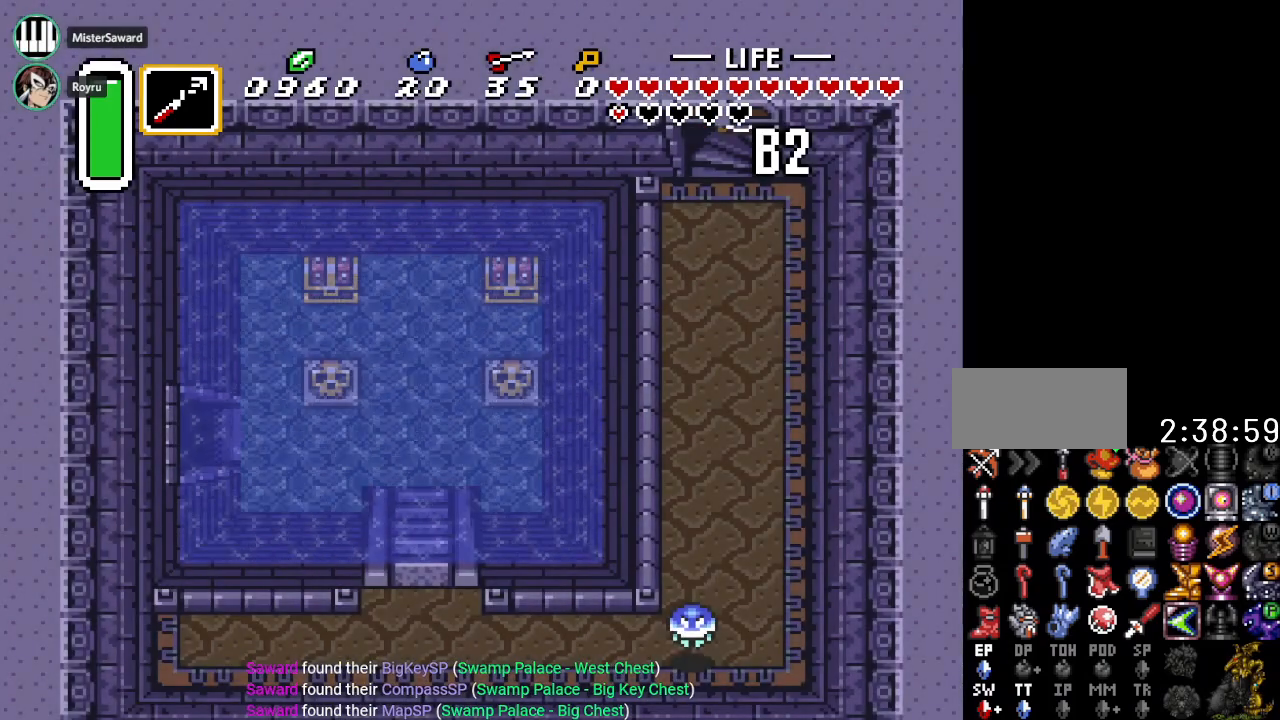
{"buttons": ["DPAD_DOWN"], "events": []}
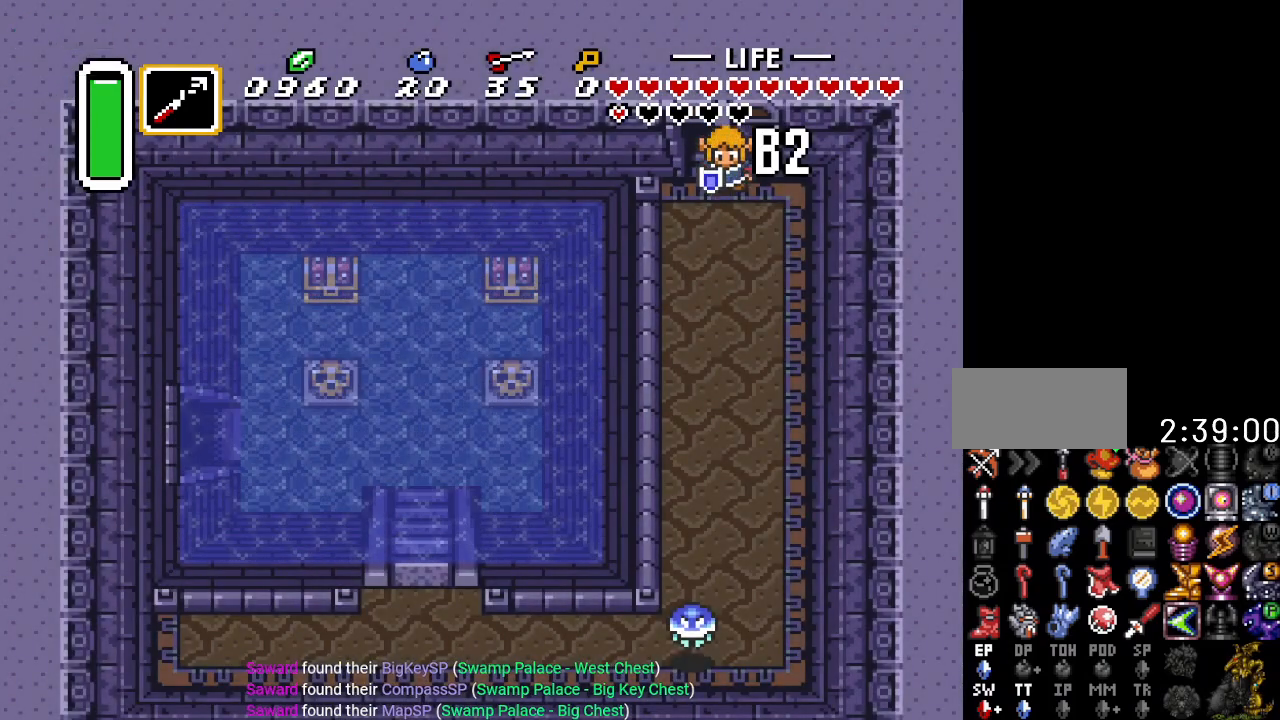
{"buttons": ["A", "DPAD_DOWN"], "events": [[400, "A", "down"]]}
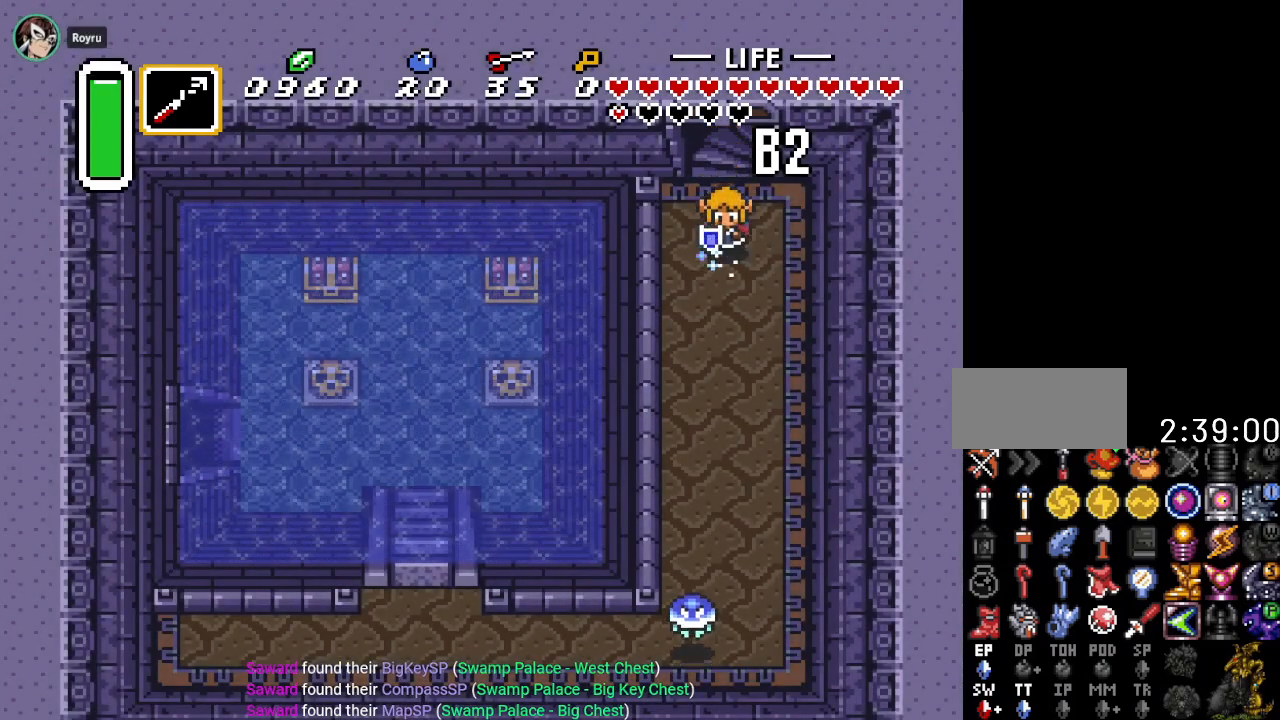
{"buttons": ["A"], "events": [[317, "DPAD_DOWN", "up"]]}
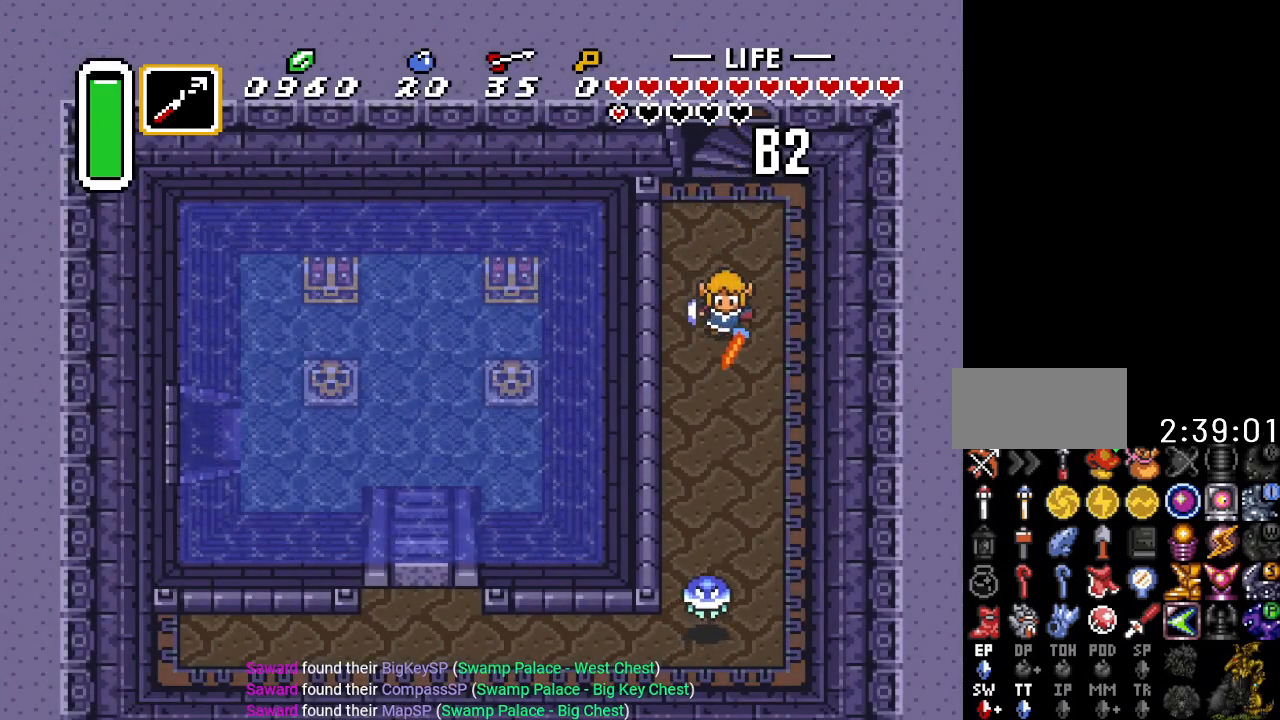
{"buttons": ["DPAD_LEFT"], "events": [[250, "A", "up"], [384, "DPAD_LEFT", "down"]]}
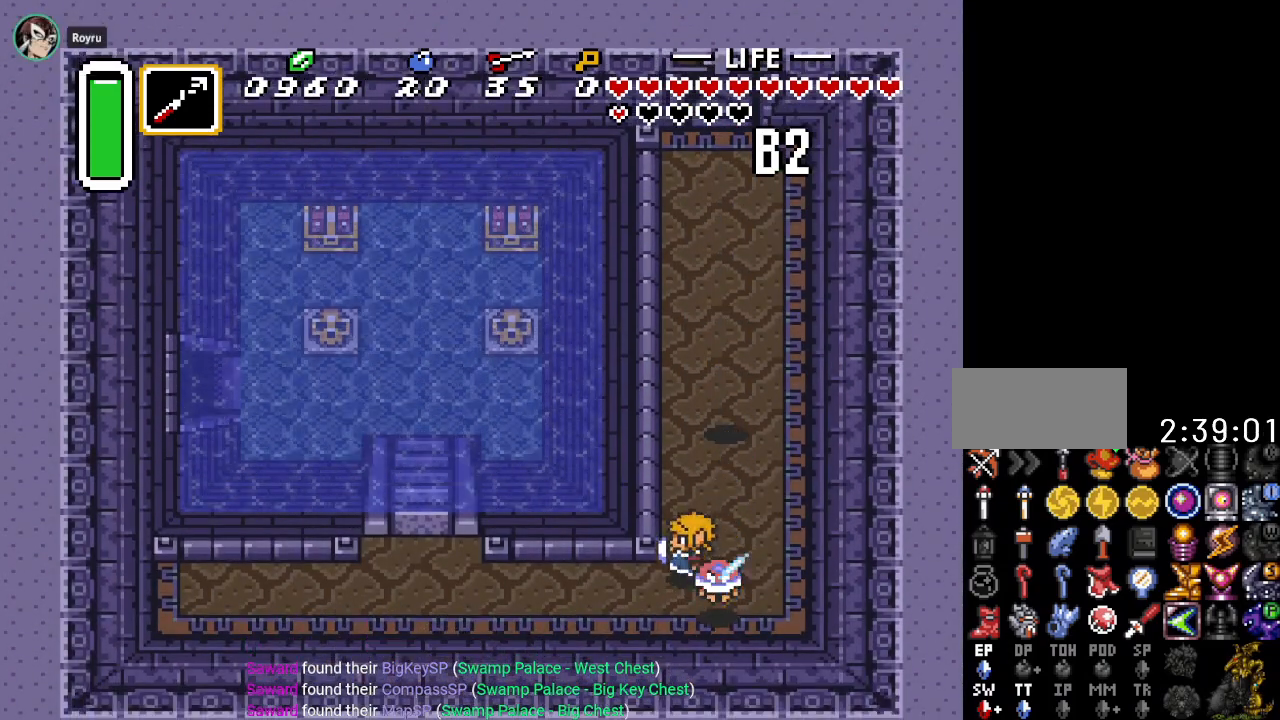
{"buttons": ["DPAD_UP", "DPAD_LEFT"], "events": [[216, "DPAD_DOWN", "down"], [333, "DPAD_DOWN", "up"], [500, "DPAD_UP", "down"]]}
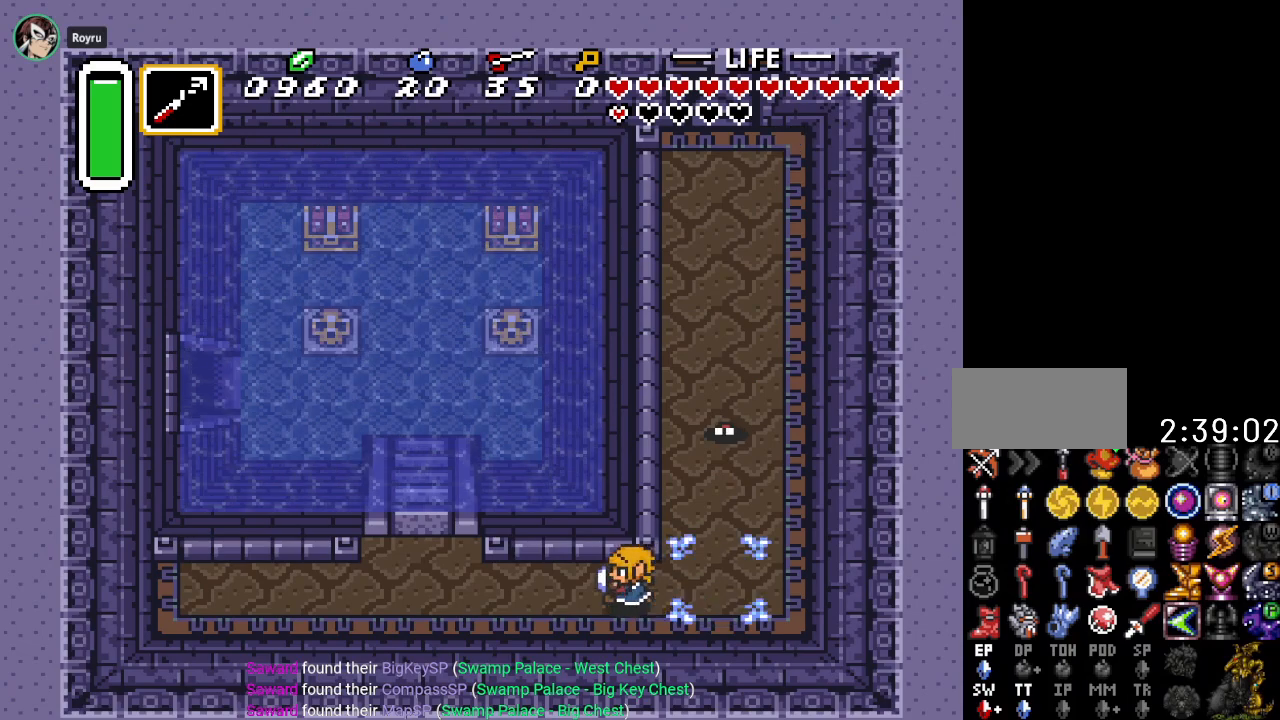
{"buttons": [], "events": [[284, "DPAD_UP", "up"], [317, "START", "down"], [467, "START", "up"], [501, "DPAD_LEFT", "up"]]}
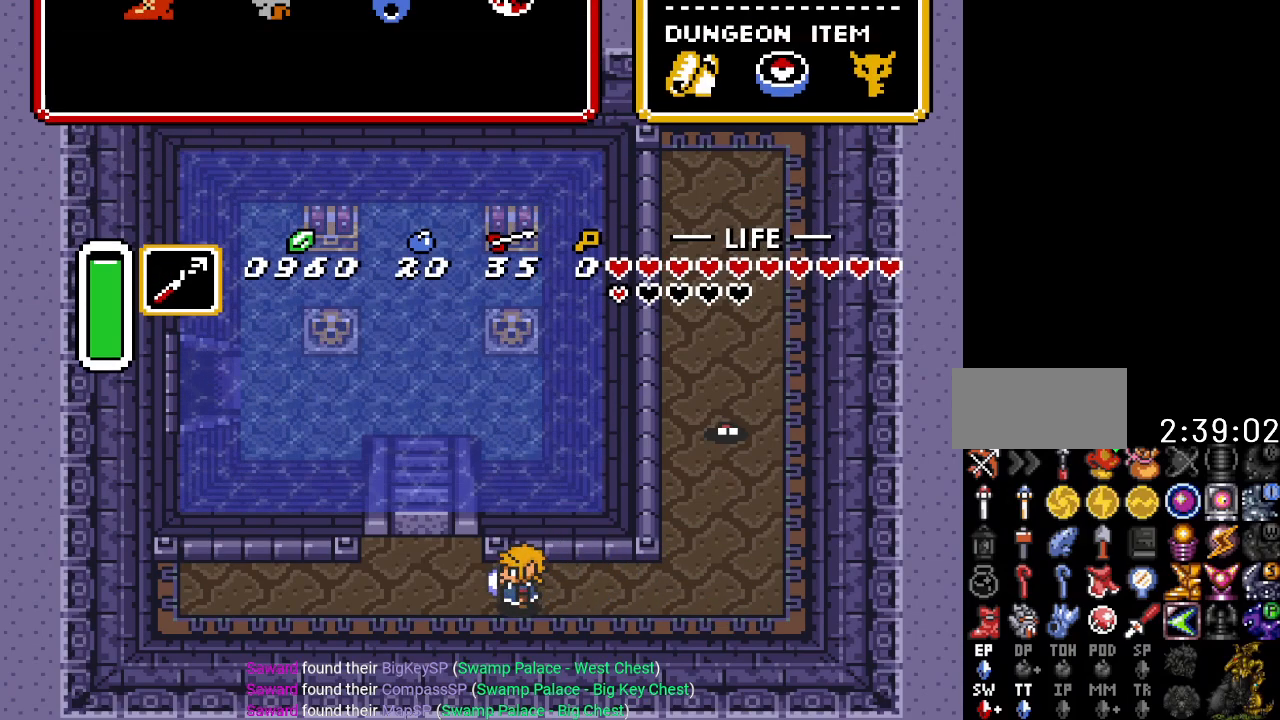
{"buttons": [], "events": []}
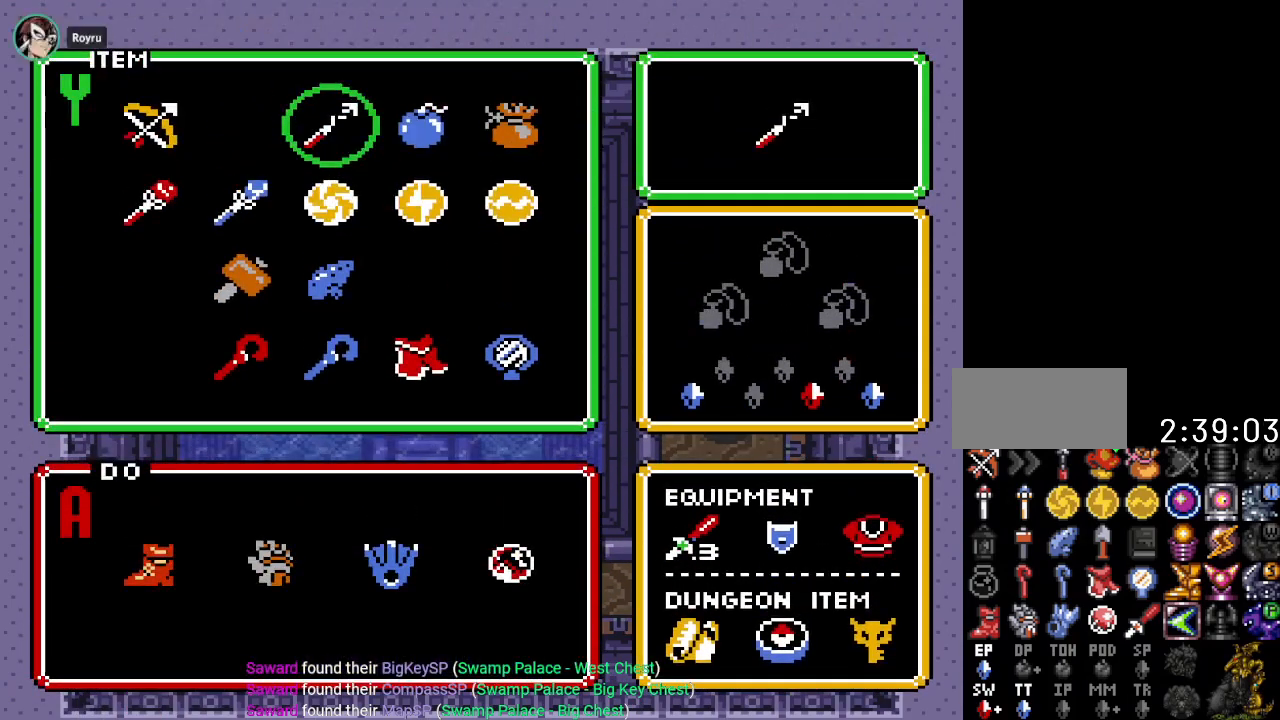
{"buttons": ["DPAD_DOWN"], "events": [[50, "DPAD_DOWN", "down"], [184, "DPAD_DOWN", "up"], [284, "DPAD_DOWN", "down"], [367, "DPAD_DOWN", "up"], [467, "DPAD_DOWN", "down"]]}
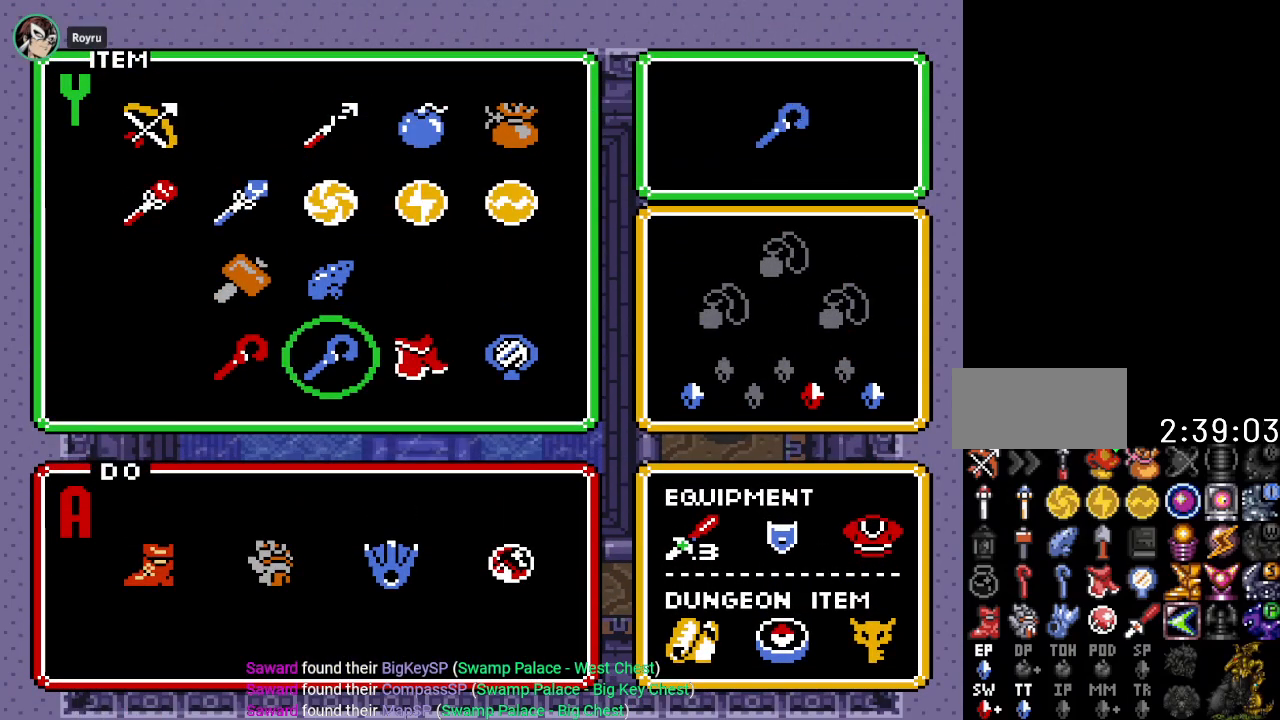
{"buttons": [], "events": [[83, "DPAD_DOWN", "up"], [150, "DPAD_LEFT", "down"], [233, "START", "down"], [300, "DPAD_LEFT", "up"], [400, "START", "up"]]}
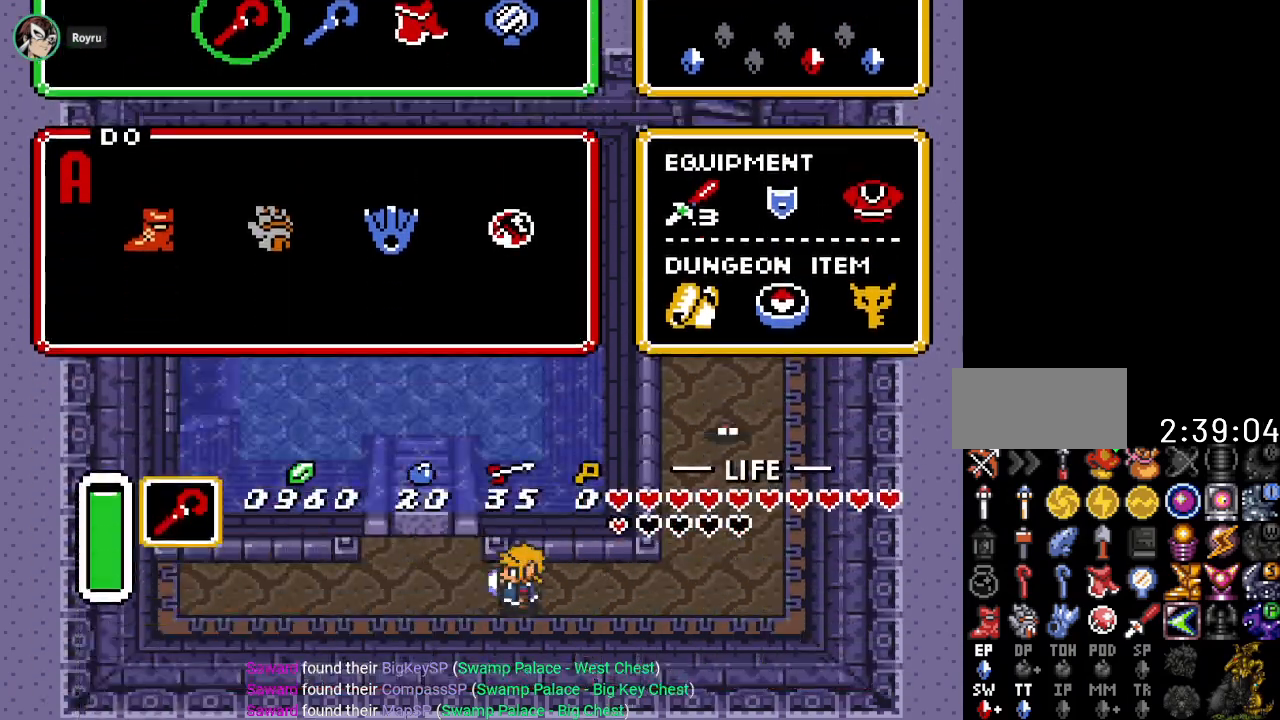
{"buttons": ["DPAD_LEFT"], "events": [[117, "DPAD_LEFT", "down"]]}
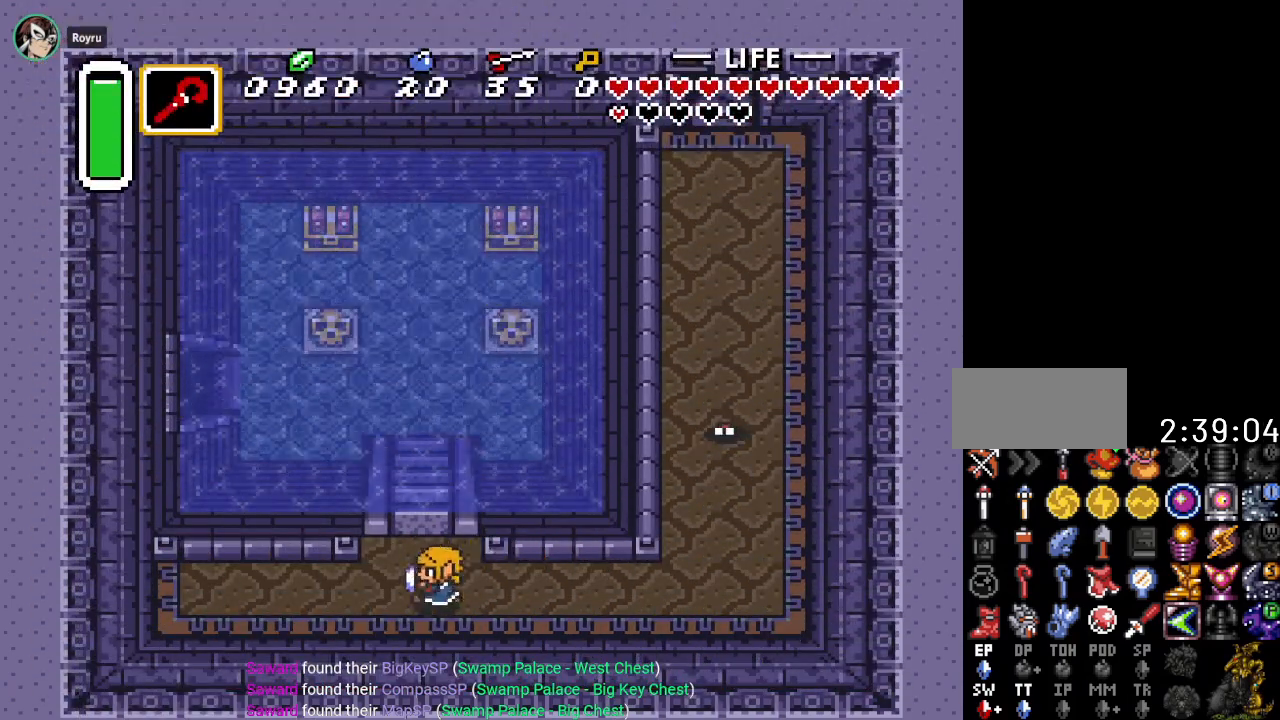
{"buttons": [], "events": [[83, "DPAD_LEFT", "up"], [150, "DPAD_RIGHT", "down"], [267, "Y", "down"], [300, "DPAD_RIGHT", "up"], [433, "Y", "up"]]}
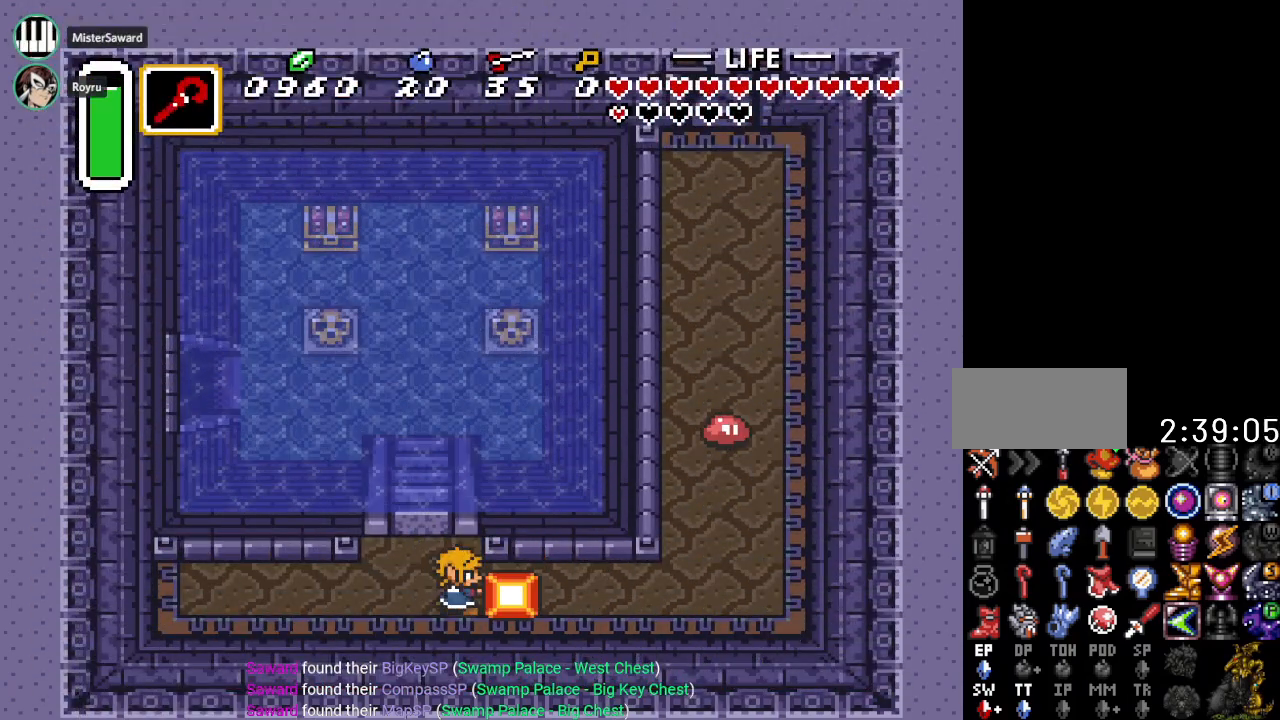
{"buttons": ["Y"], "events": [[217, "DPAD_LEFT", "down"], [367, "DPAD_LEFT", "up"], [467, "Y", "down"]]}
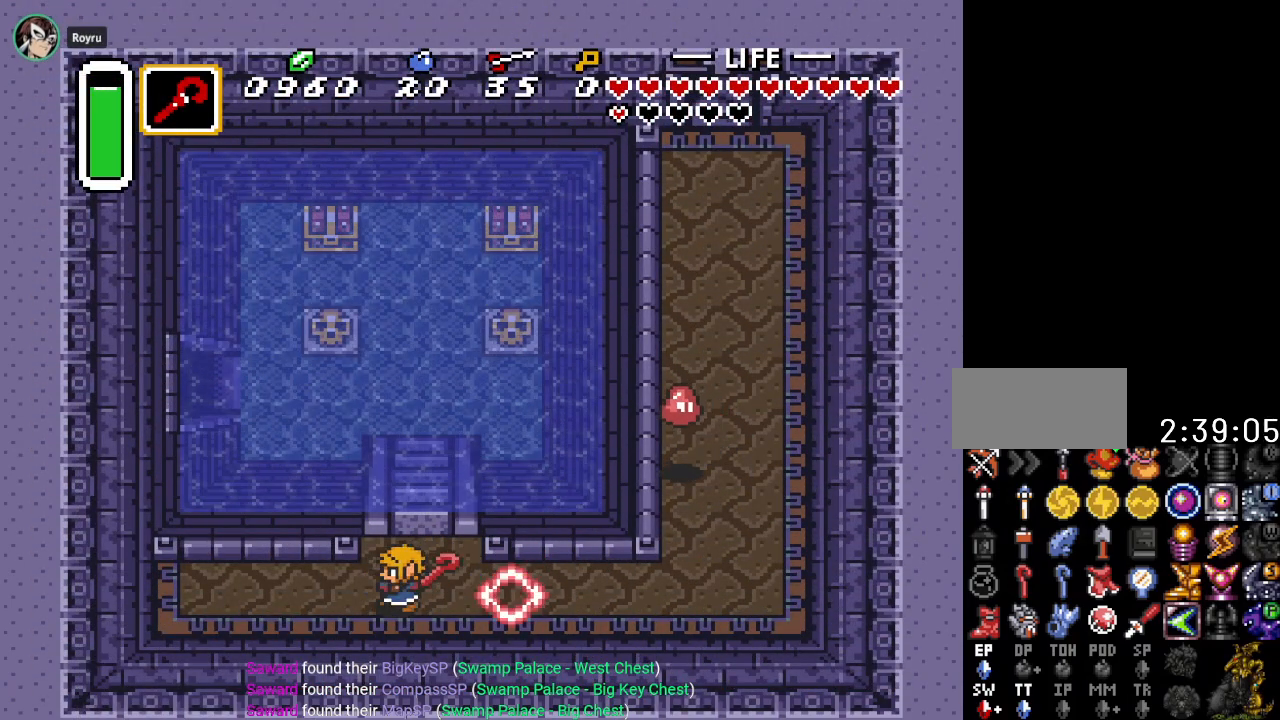
{"buttons": ["DPAD_RIGHT"], "events": [[100, "DPAD_RIGHT", "down"], [100, "Y", "up"]]}
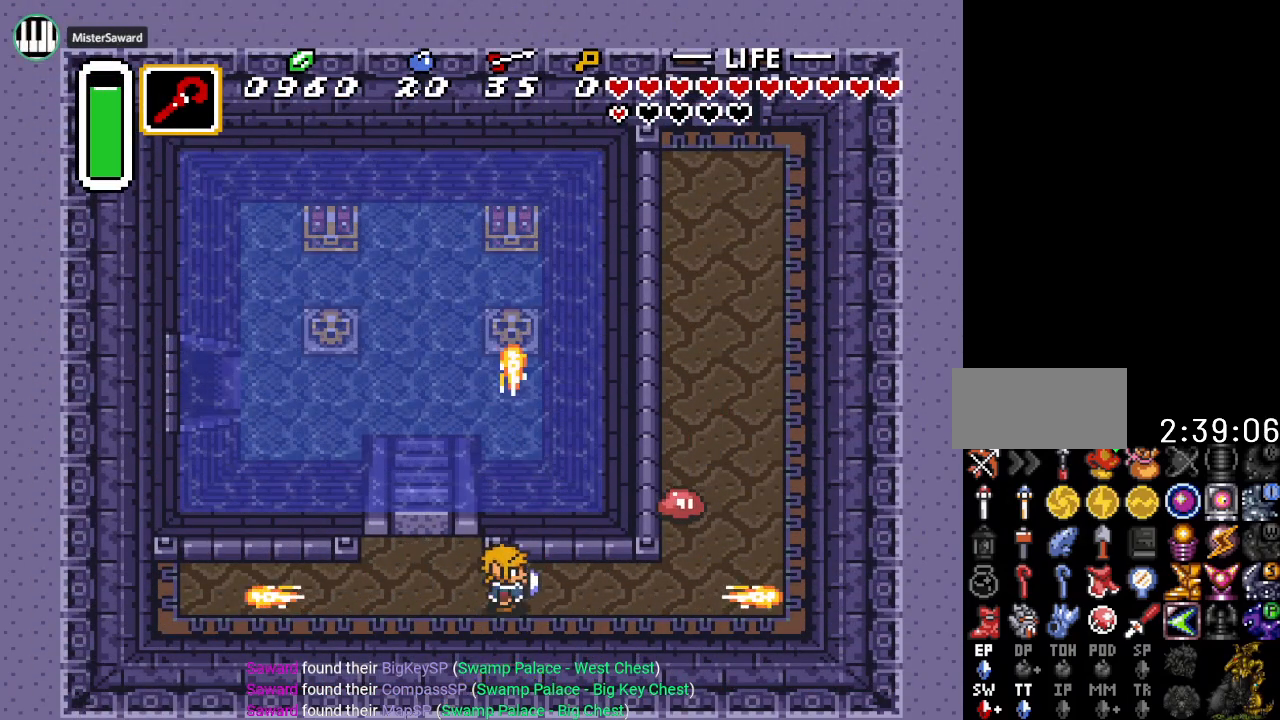
{"buttons": ["B", "DPAD_UP"], "events": [[434, "DPAD_RIGHT", "up"], [467, "DPAD_UP", "down"], [484, "B", "down"]]}
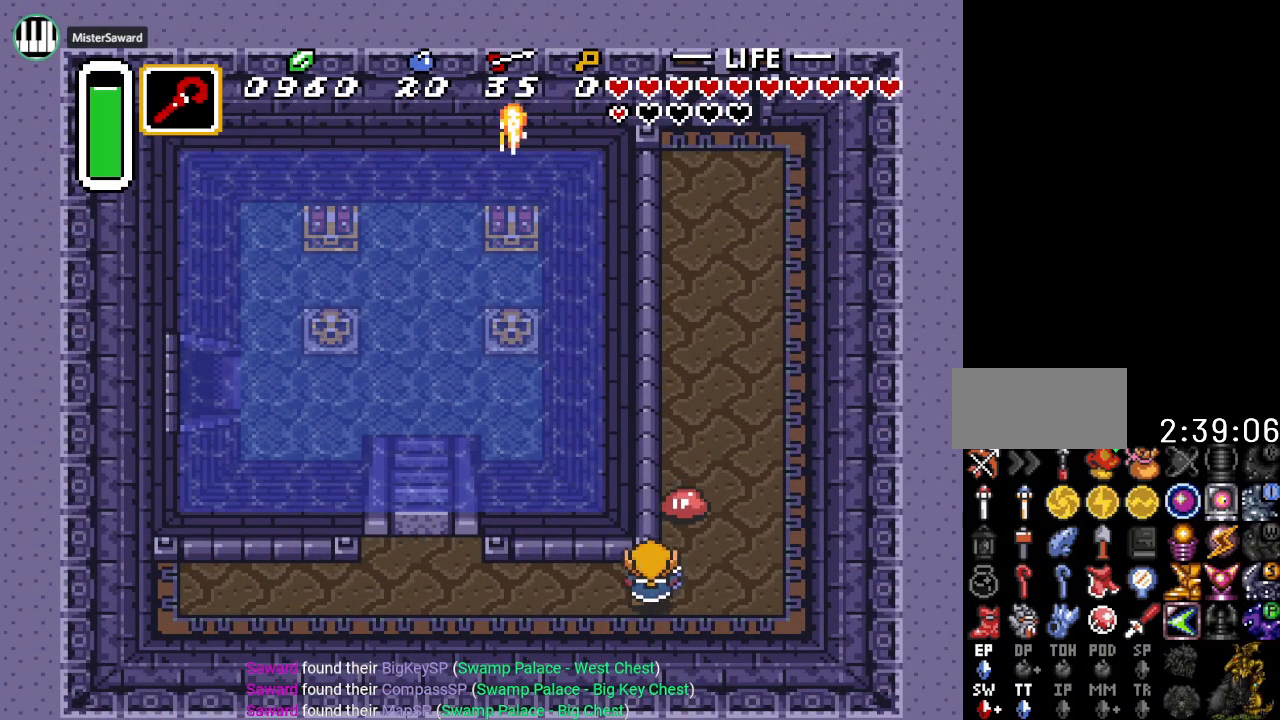
{"buttons": ["DPAD_UP", "DPAD_LEFT"], "events": [[83, "DPAD_UP", "up"], [116, "B", "up"], [433, "DPAD_LEFT", "down"], [483, "DPAD_UP", "down"]]}
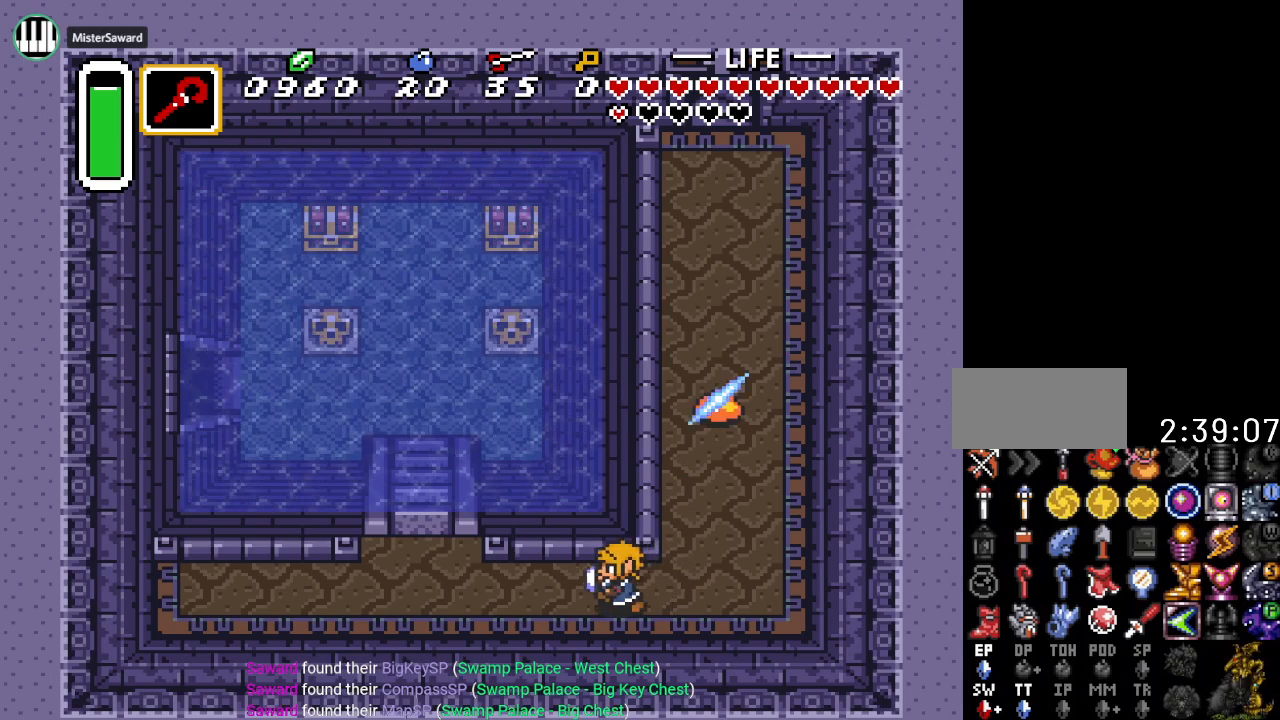
{"buttons": ["DPAD_LEFT"], "events": [[184, "DPAD_UP", "up"]]}
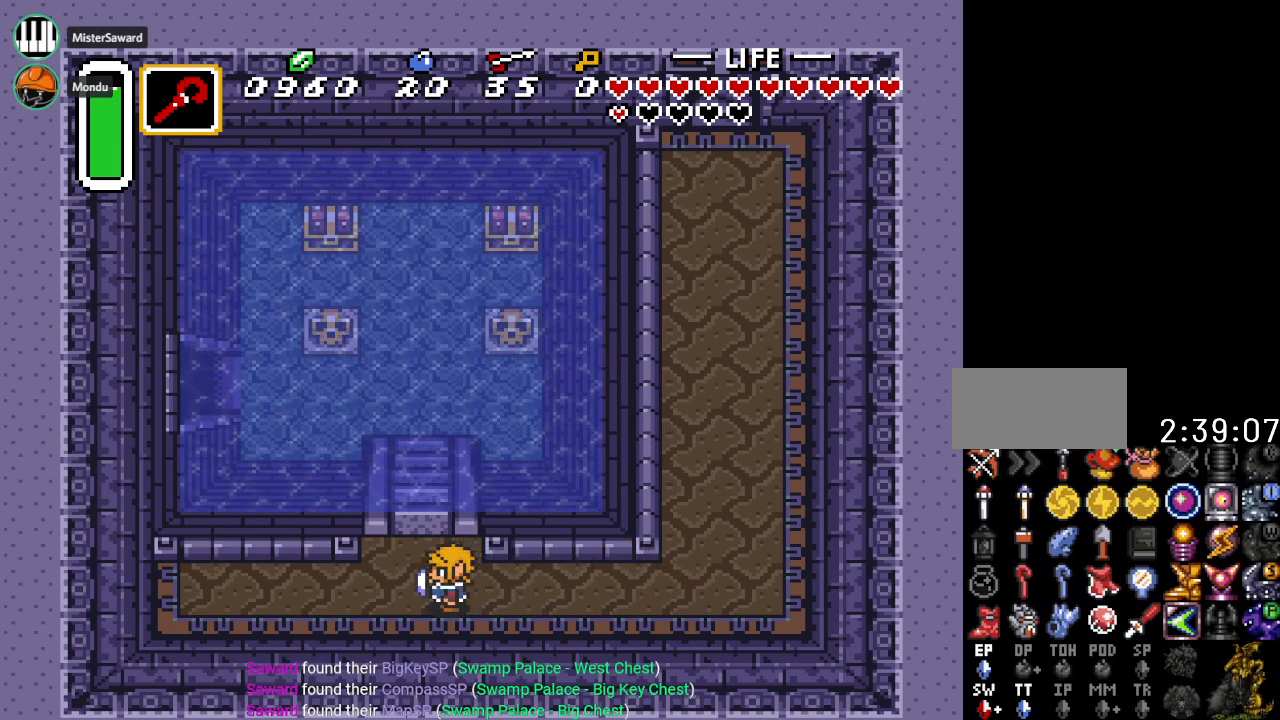
{"buttons": [], "events": [[183, "DPAD_LEFT", "up"], [233, "DPAD_RIGHT", "down"], [333, "Y", "down"], [367, "DPAD_RIGHT", "up"], [500, "Y", "up"]]}
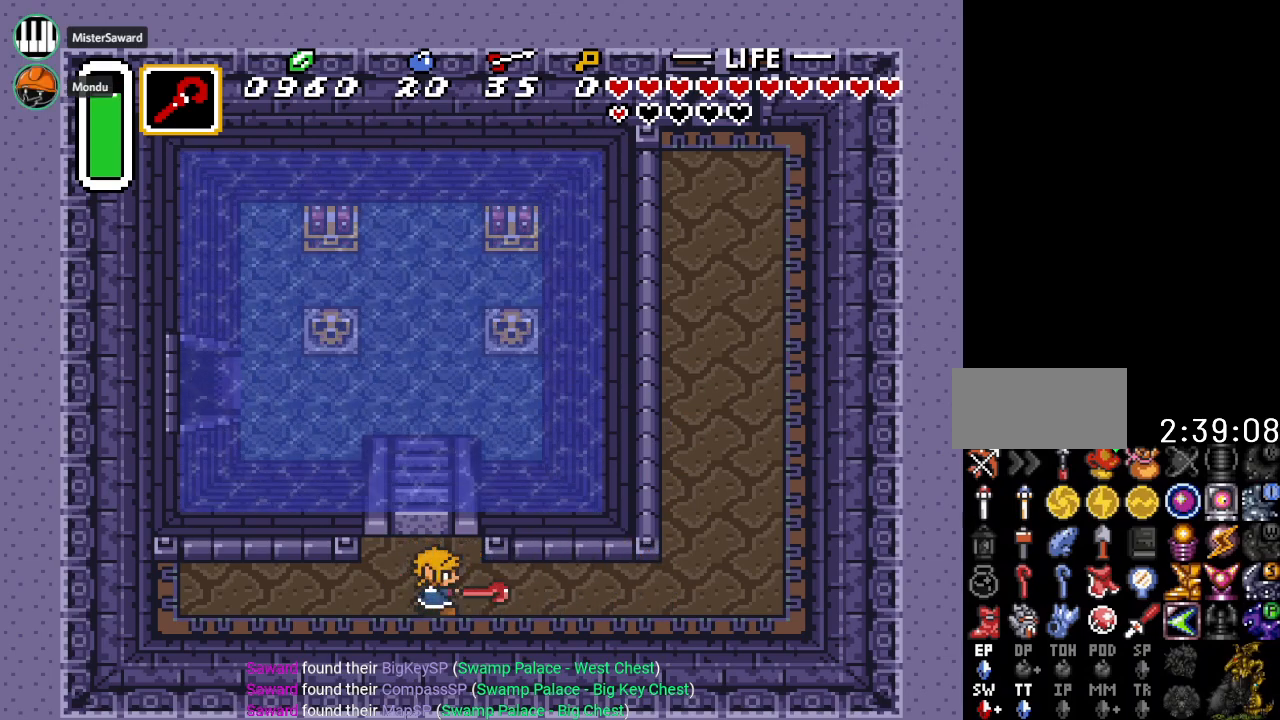
{"buttons": ["DPAD_UP"], "events": [[184, "DPAD_UP", "down"]]}
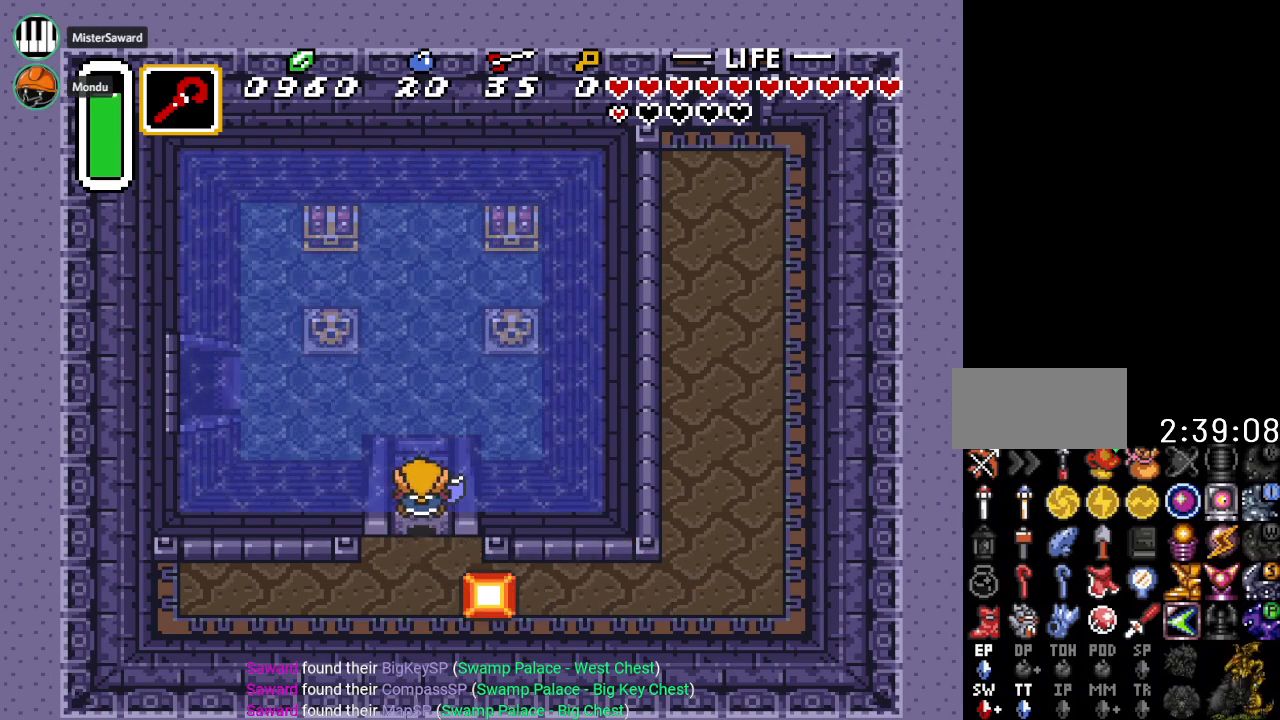
{"buttons": ["DPAD_RIGHT"], "events": [[50, "DPAD_UP", "up"], [83, "DPAD_DOWN", "down"], [116, "DPAD_RIGHT", "down"], [483, "DPAD_DOWN", "up"]]}
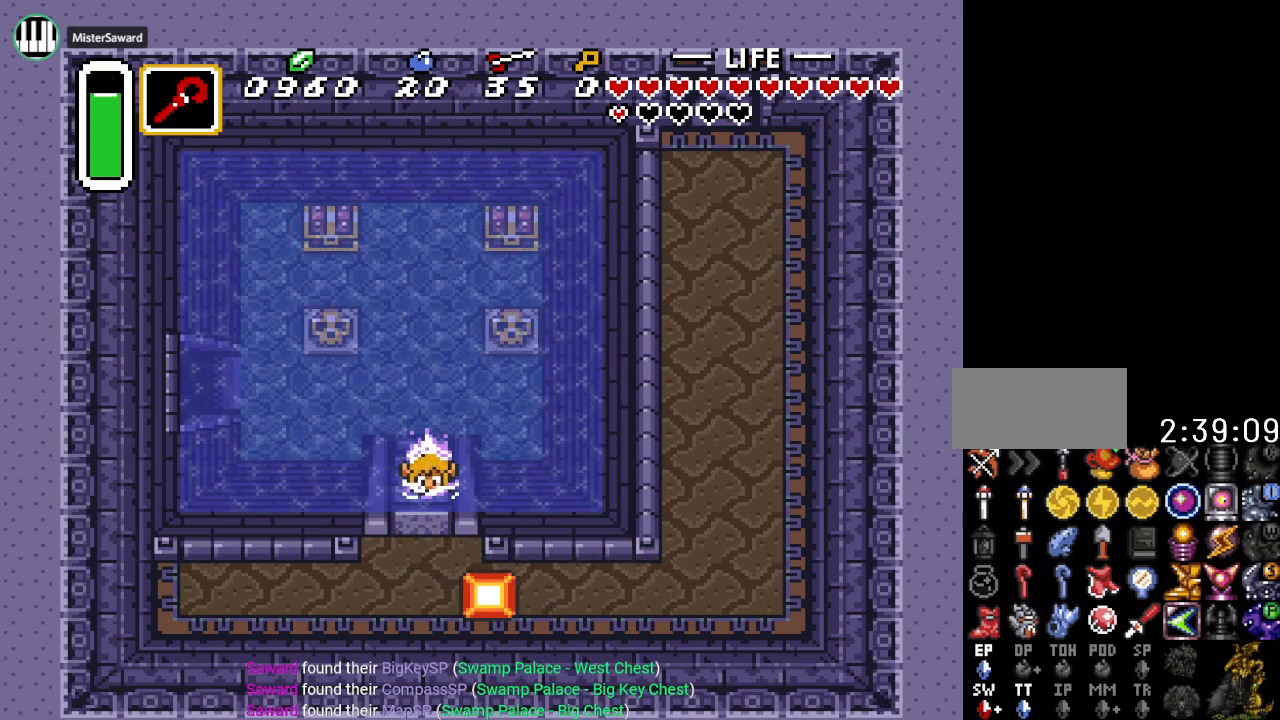
{"buttons": ["DPAD_RIGHT"], "events": []}
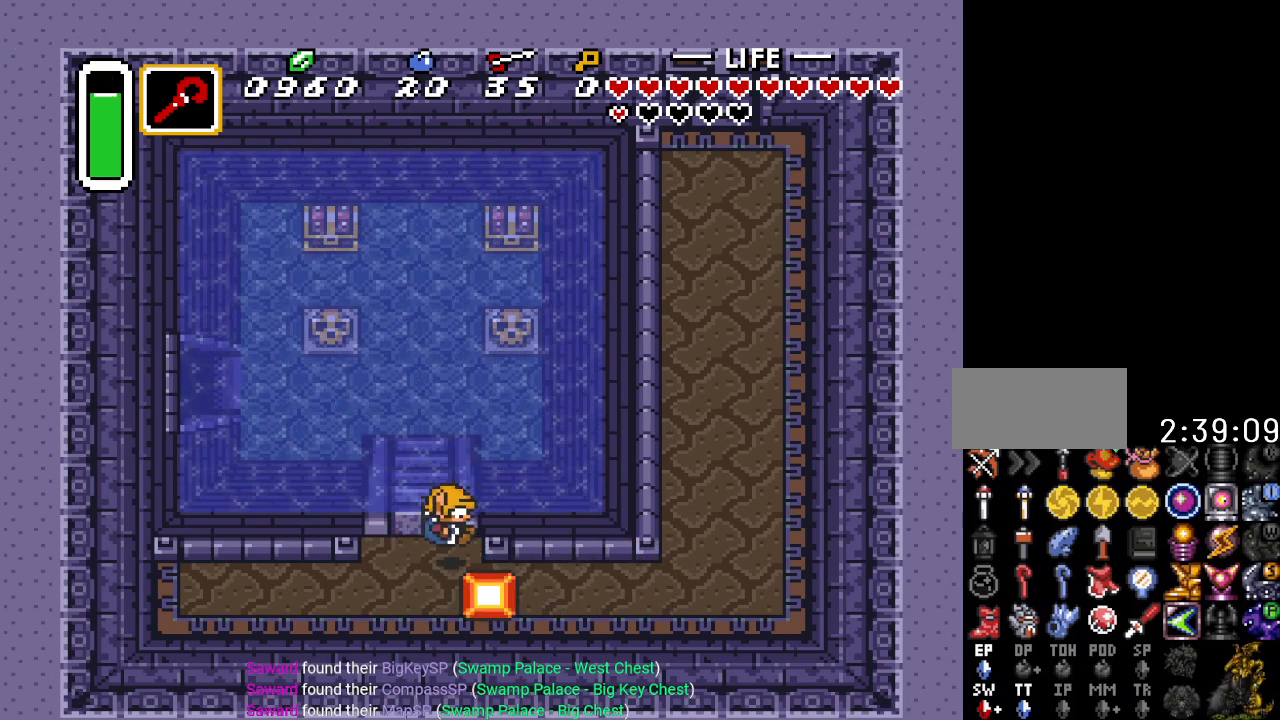
{"buttons": ["B", "DPAD_UP", "DPAD_RIGHT"], "events": [[150, "B", "down"], [483, "DPAD_UP", "down"]]}
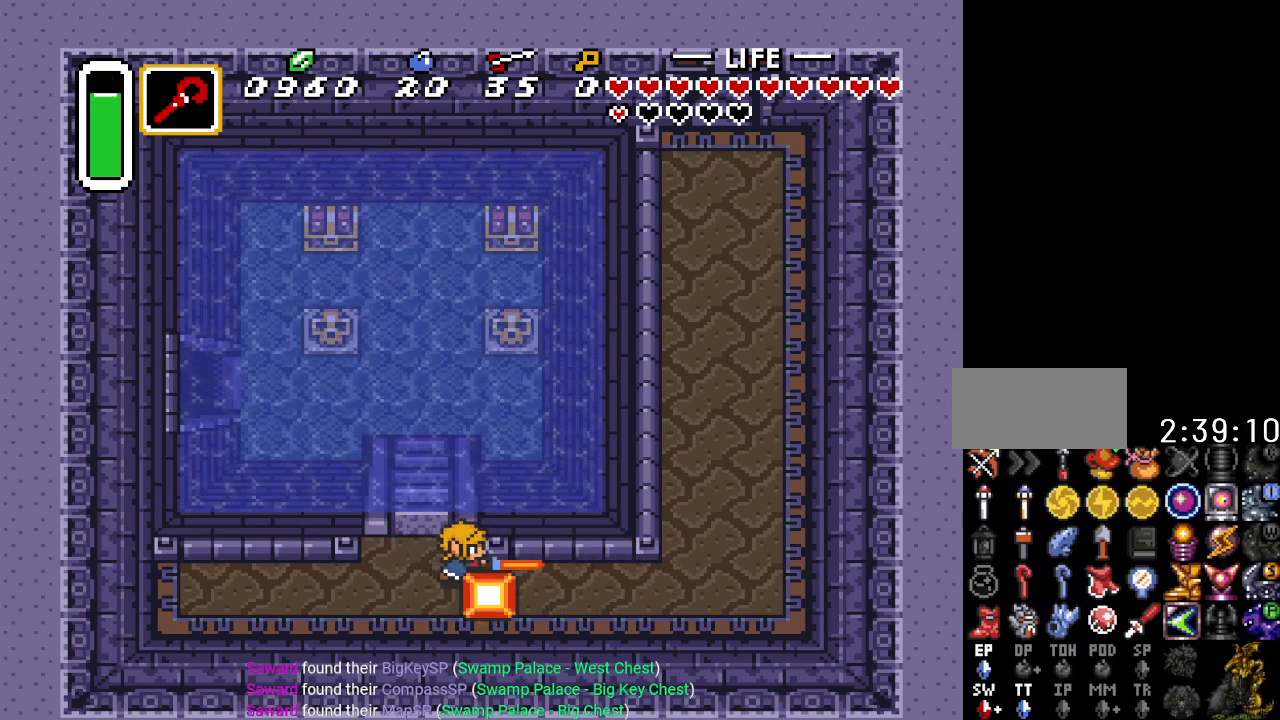
{"buttons": ["B", "DPAD_UP", "DPAD_RIGHT"], "events": []}
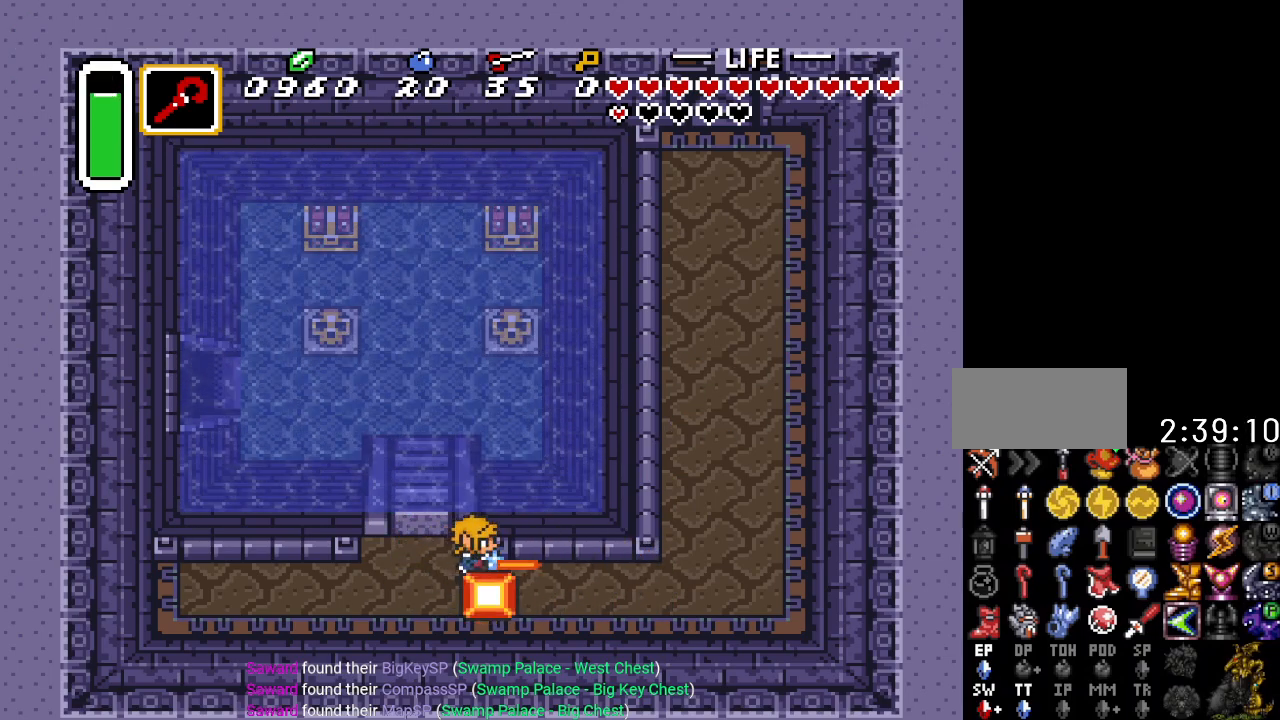
{"buttons": ["B", "DPAD_UP"], "events": [[417, "DPAD_RIGHT", "up"]]}